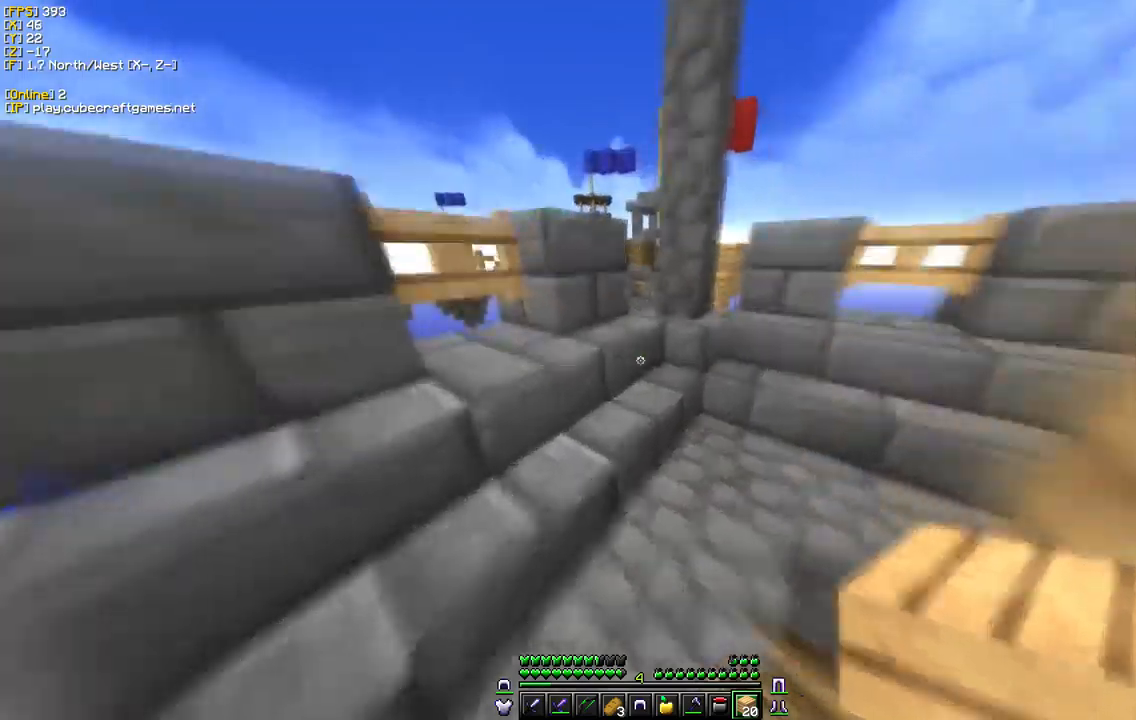
Gameplay with keyboard and mouse; each line is a JSON object with the keys and mouse buttons held at the frame after it. "events" lists presses ("down") and releases ("up") of "a", "d", "s", "w", "mouse_left" and "mouse_right" between this image and that frame as [ms after this image, input, new state], when the widget could be followed in between. "mouse_left", "mouse_right" = the "left", "right" buttons of the "mouse" list. No other keys are recorded. Fast repeated clicks can show as one long hold. Mouse movement is not recorded.
{"keys": [], "mouse": [], "events": [[17, "a", "up"], [483, "w", "up"]]}
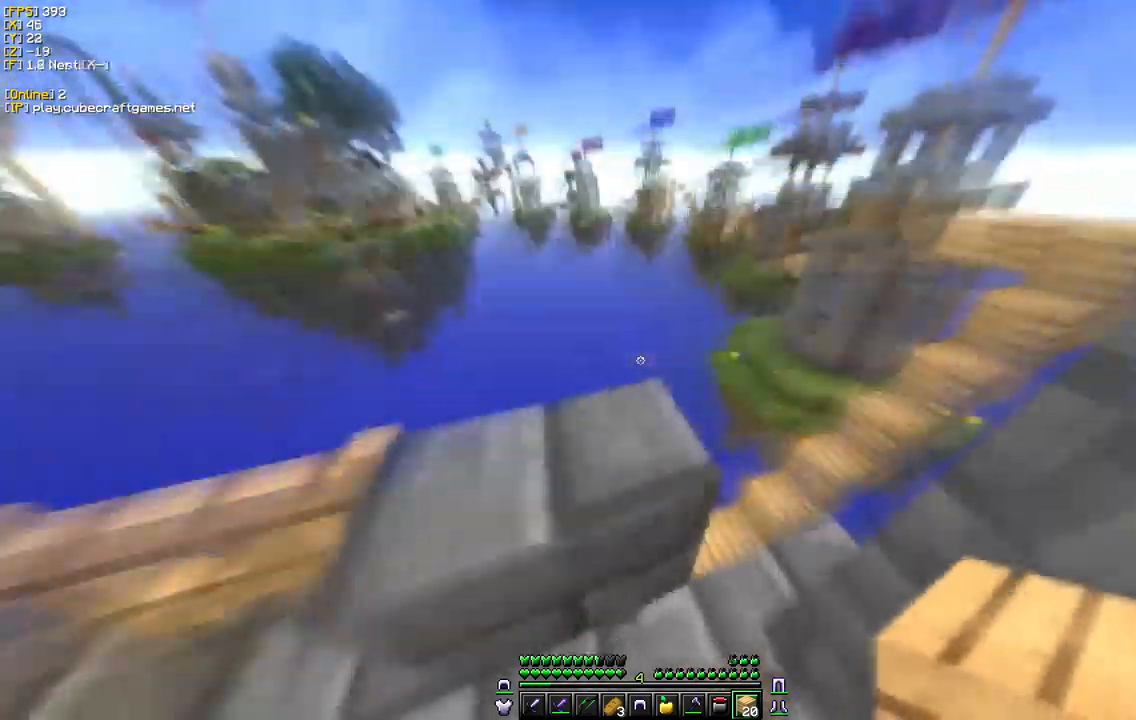
{"keys": ["w"], "mouse": [], "events": [[83, "w", "down"]]}
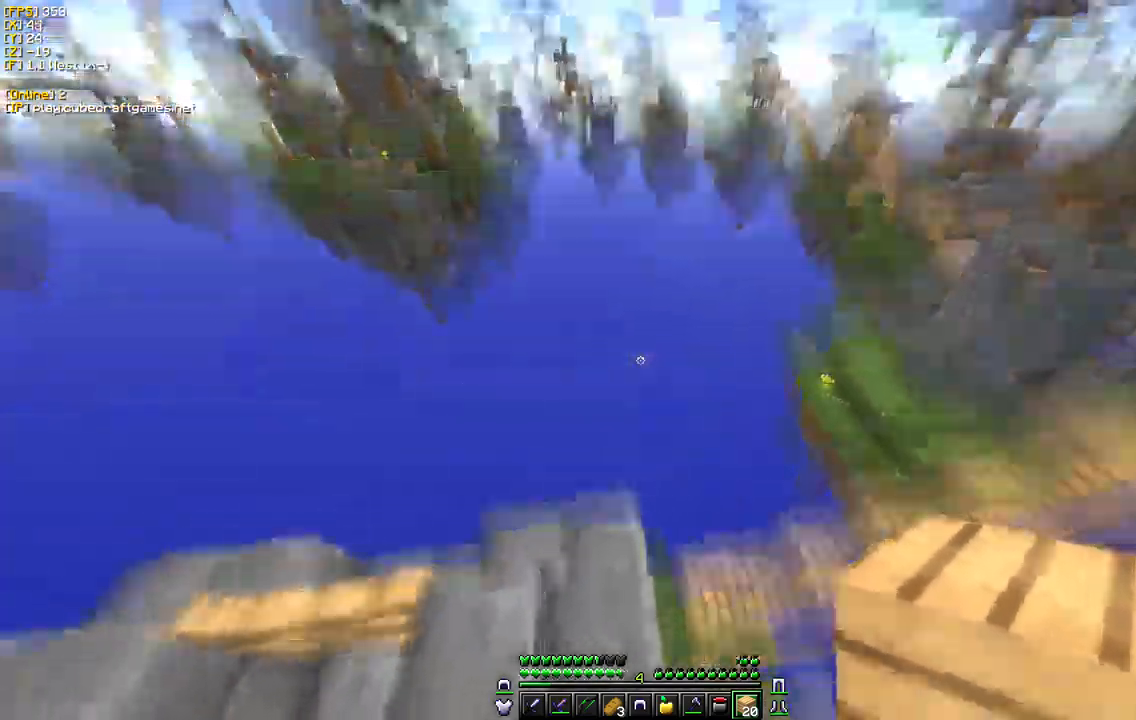
{"keys": ["a"], "mouse": [], "events": [[83, "w", "up"], [283, "s", "down"], [450, "a", "down"], [500, "s", "up"]]}
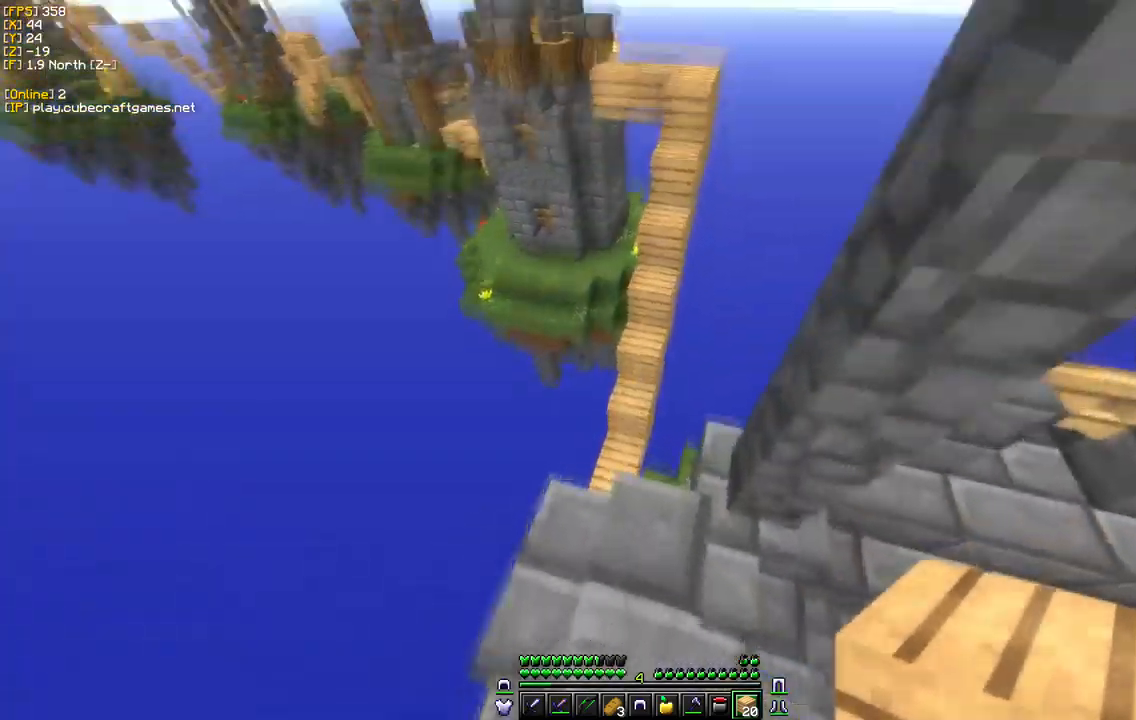
{"keys": ["w"], "mouse": ["left"], "events": [[150, "a", "up"], [250, "w", "down"], [383, "mouse_left", "down"]]}
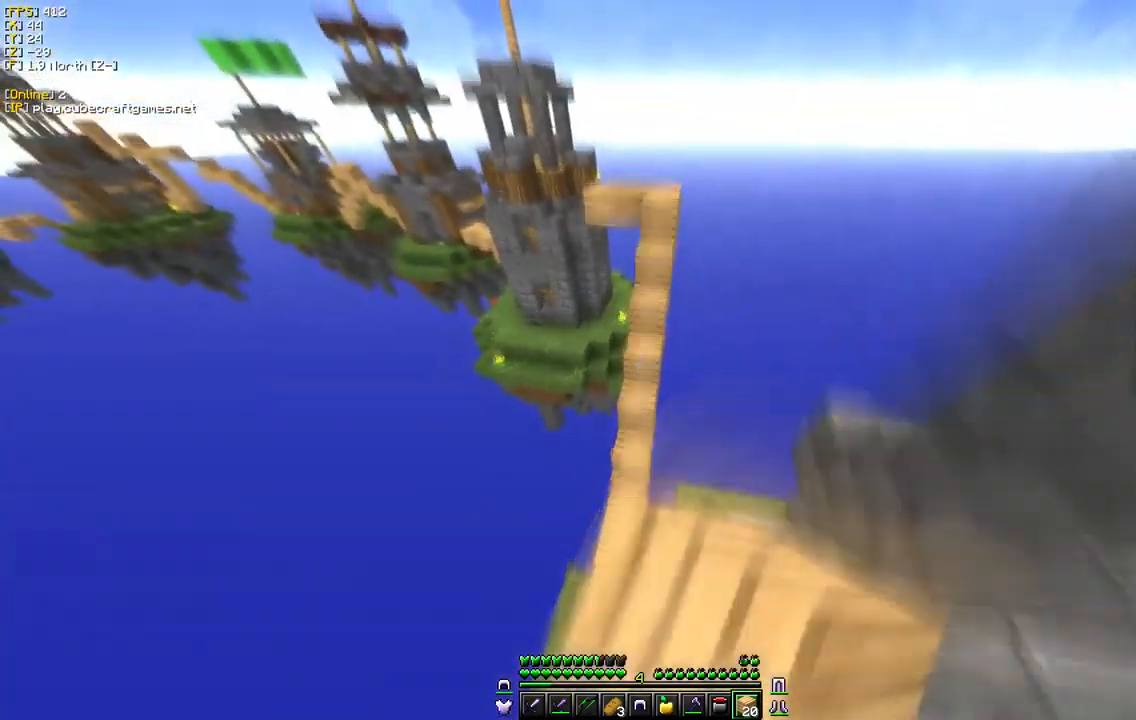
{"keys": ["w"], "mouse": [], "events": [[317, "mouse_left", "up"]]}
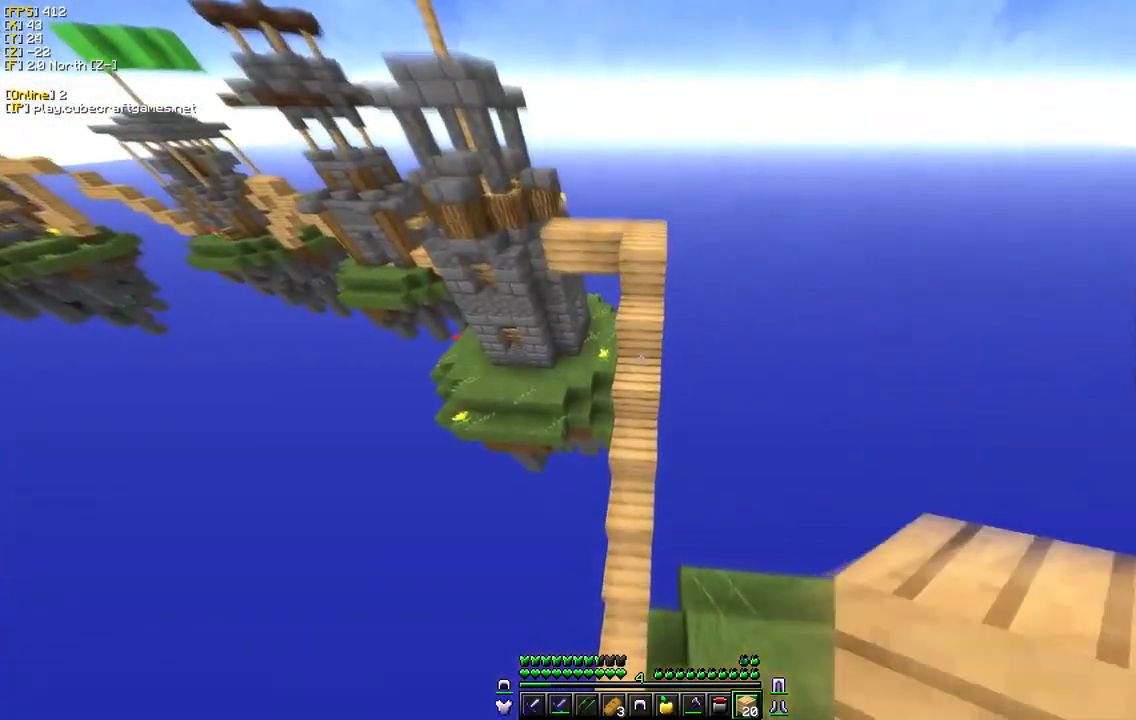
{"keys": ["w"], "mouse": [], "events": []}
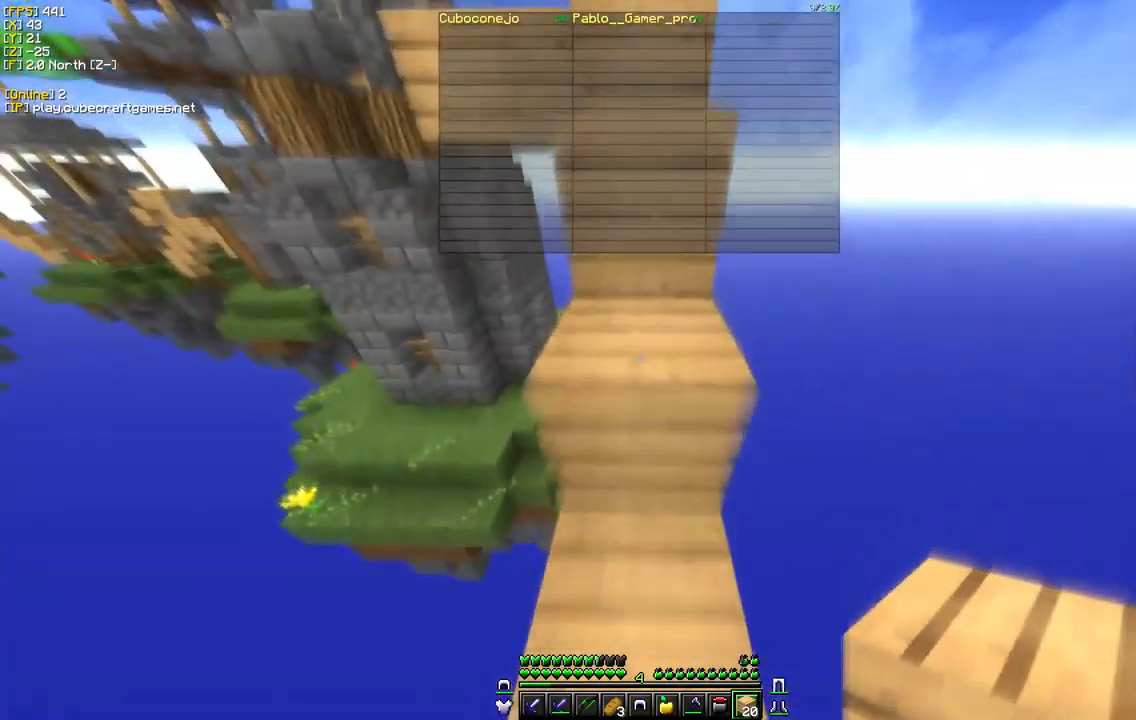
{"keys": ["w"], "mouse": [], "events": []}
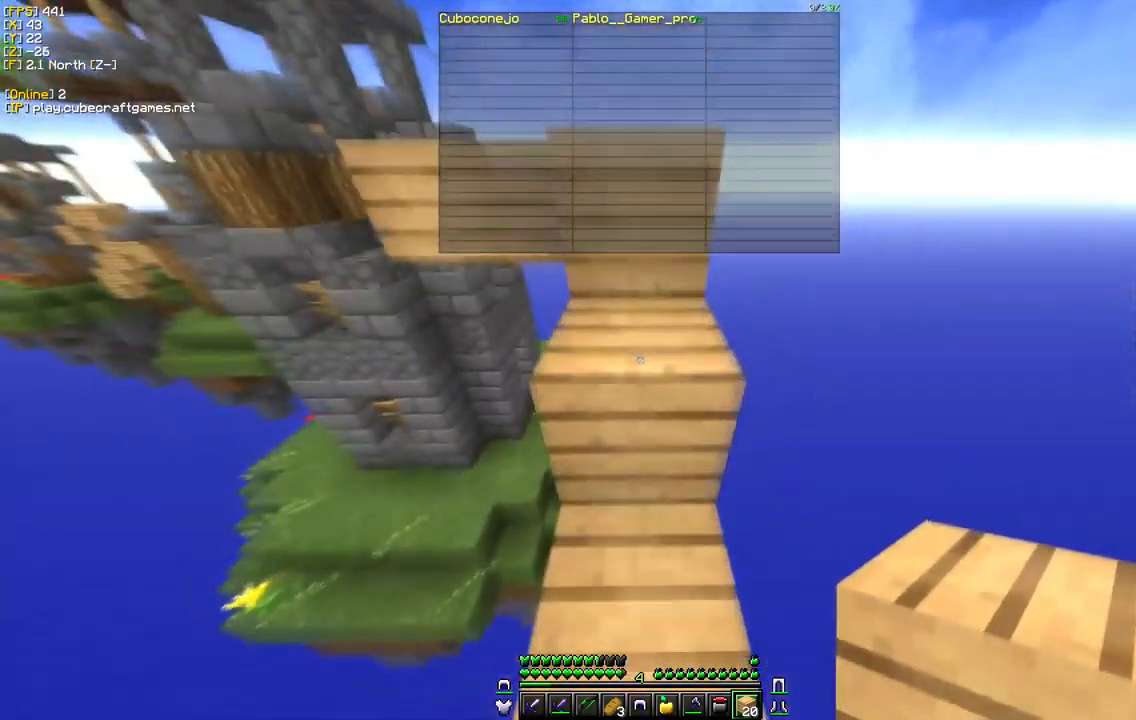
{"keys": ["w"], "mouse": [], "events": []}
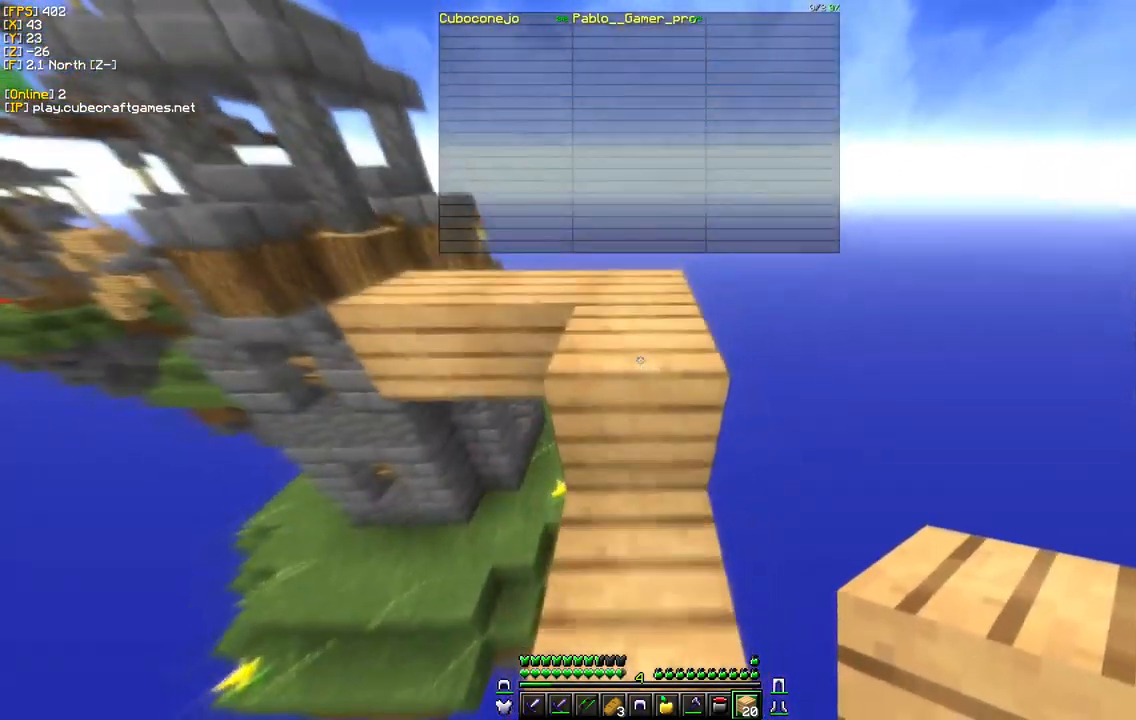
{"keys": ["w"], "mouse": [], "events": []}
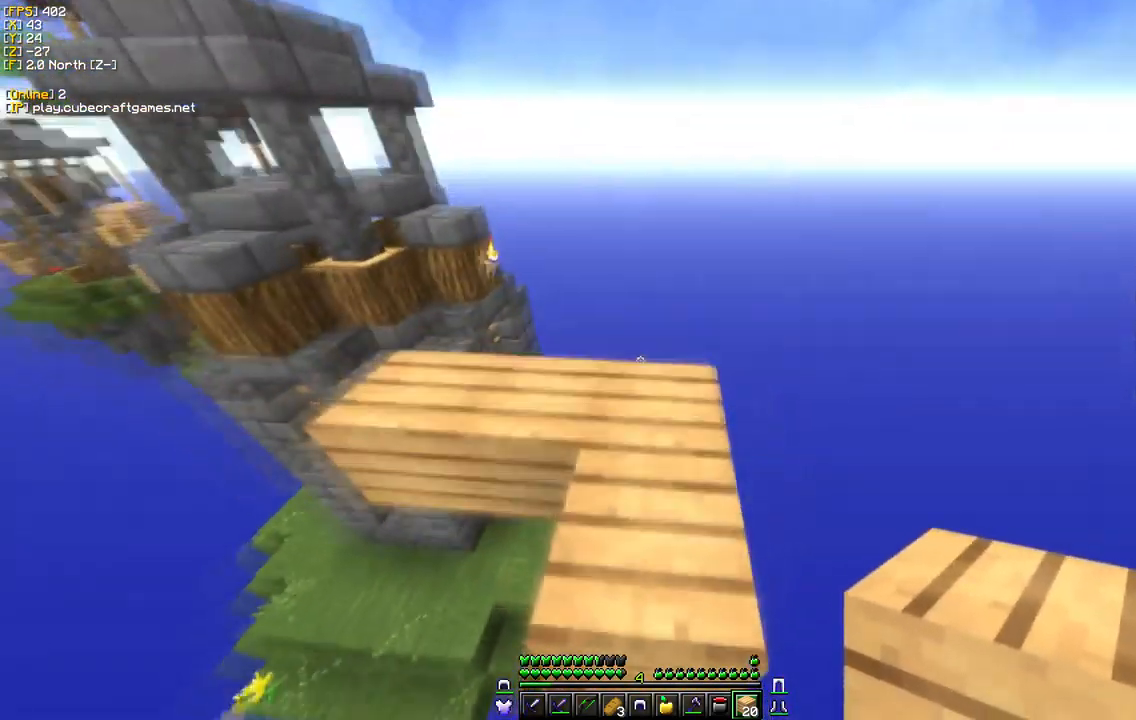
{"keys": ["w"], "mouse": [], "events": [[217, "d", "down"], [500, "d", "up"]]}
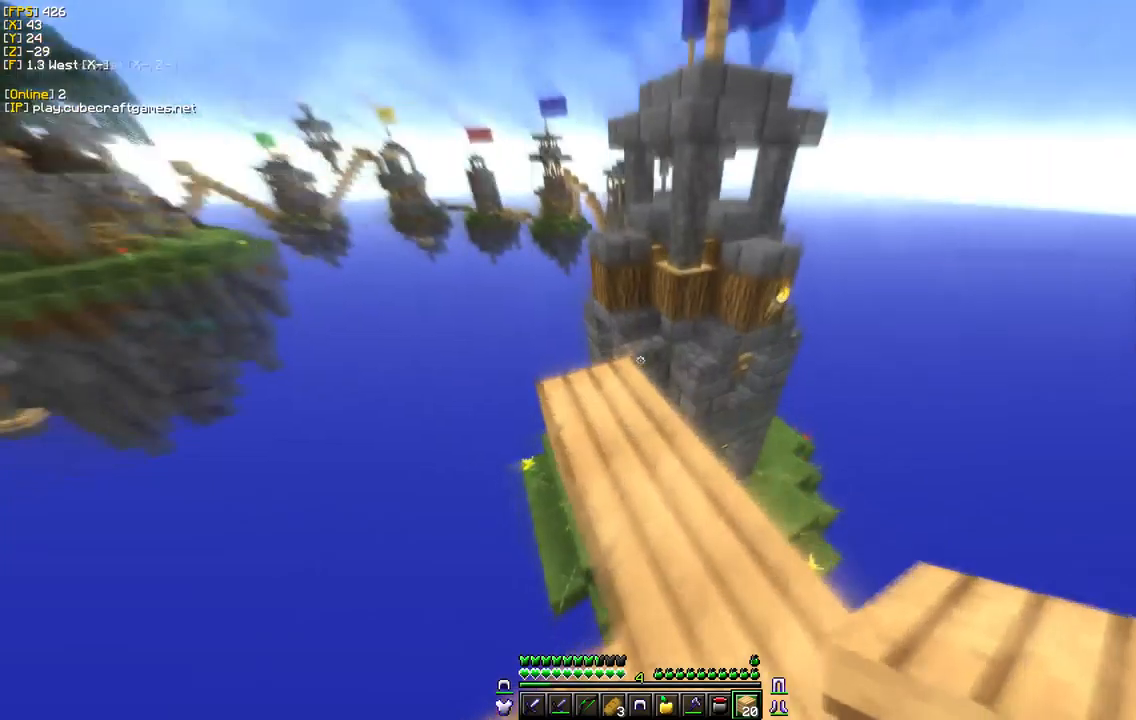
{"keys": ["w"], "mouse": ["left"], "events": [[367, "mouse_left", "down"]]}
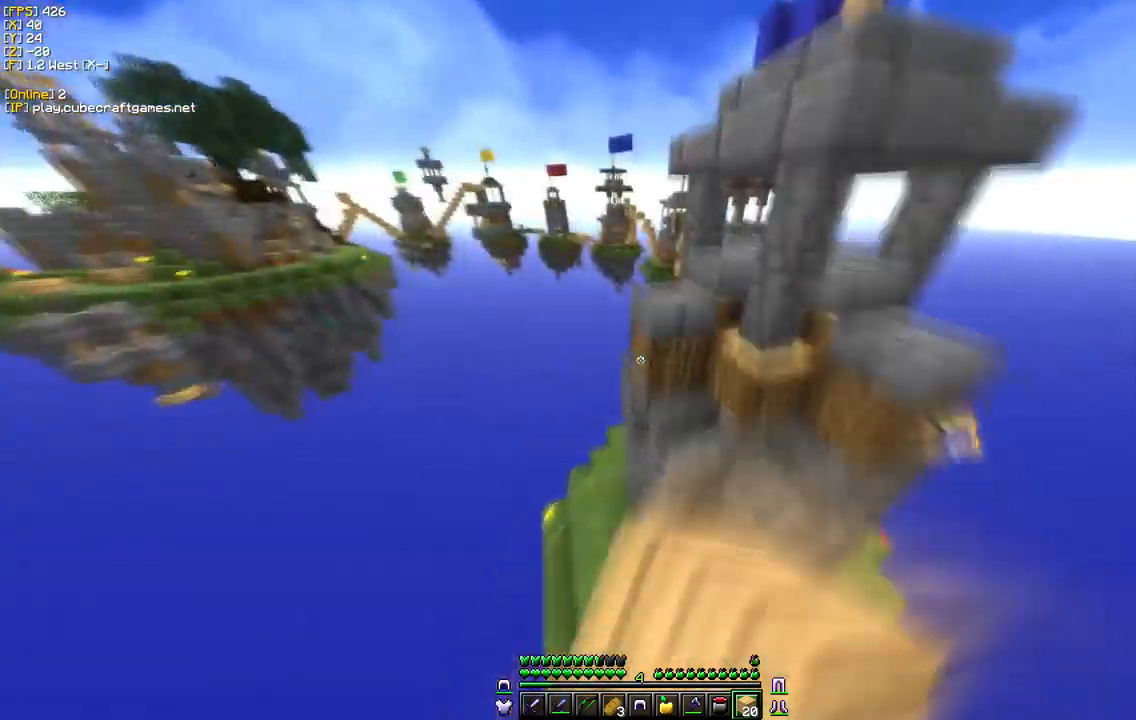
{"keys": ["d", "w"], "mouse": ["left"], "events": [[167, "d", "down"], [400, "mouse_left", "up"], [467, "mouse_left", "down"]]}
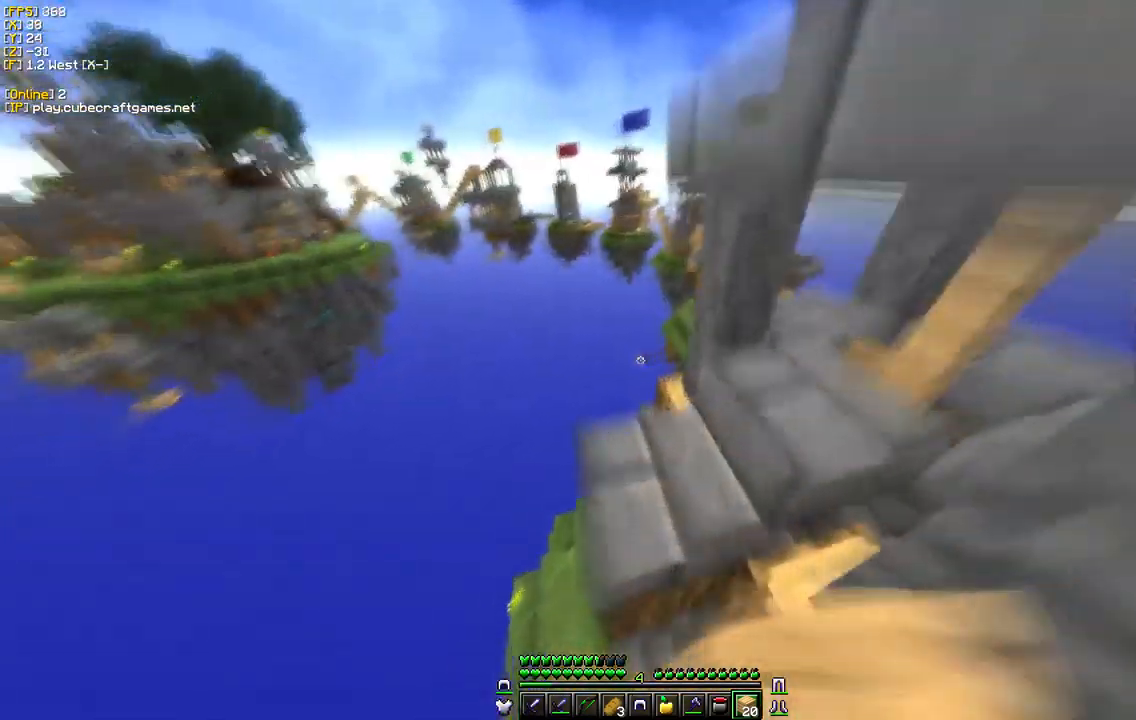
{"keys": [], "mouse": [], "events": [[100, "d", "up"], [134, "mouse_left", "up"], [150, "w", "up"], [267, "a", "down"], [417, "a", "up"]]}
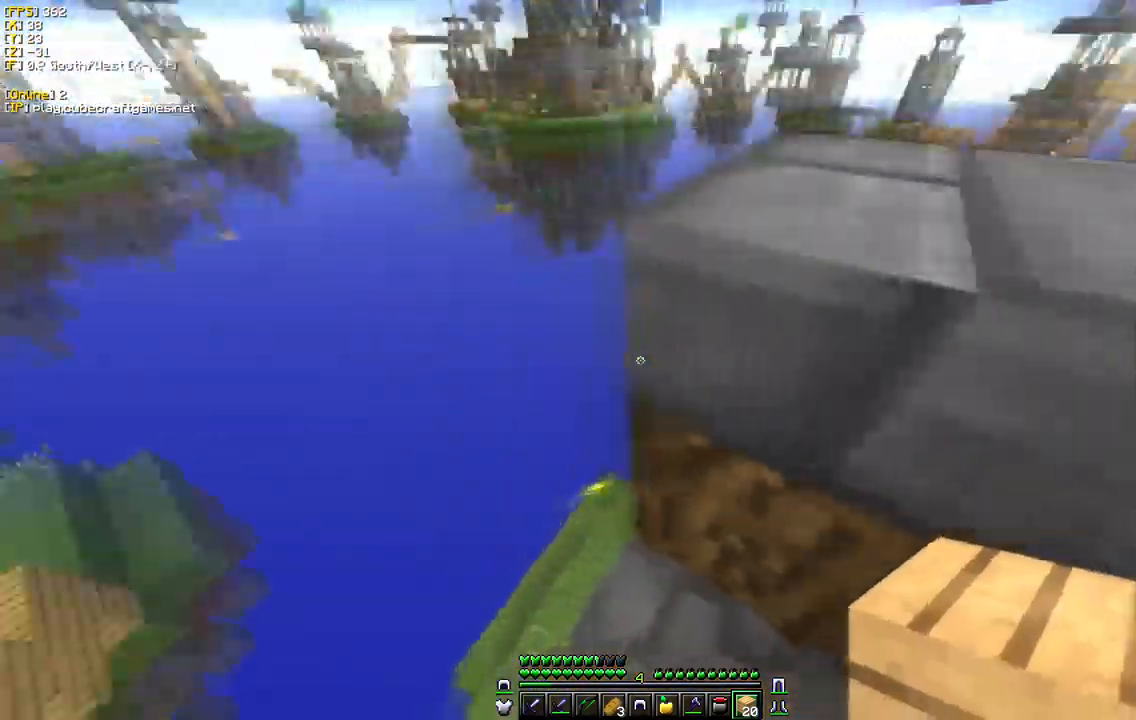
{"keys": ["w"], "mouse": [], "events": [[217, "w", "down"]]}
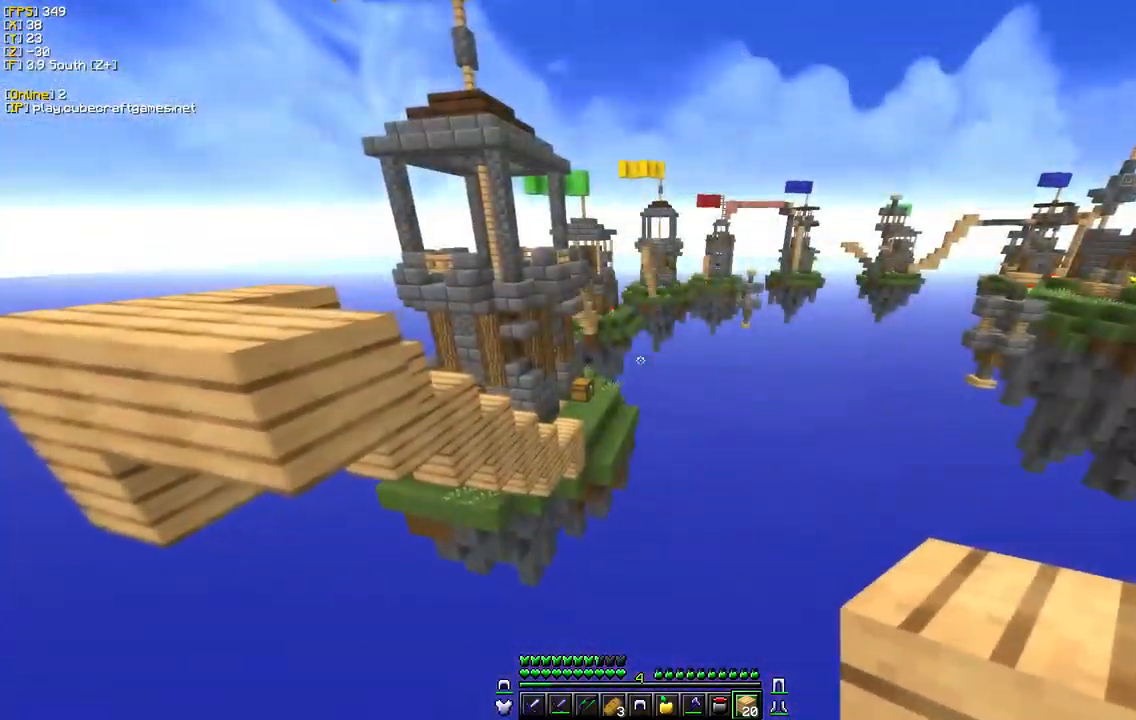
{"keys": [], "mouse": [], "events": [[134, "w", "up"]]}
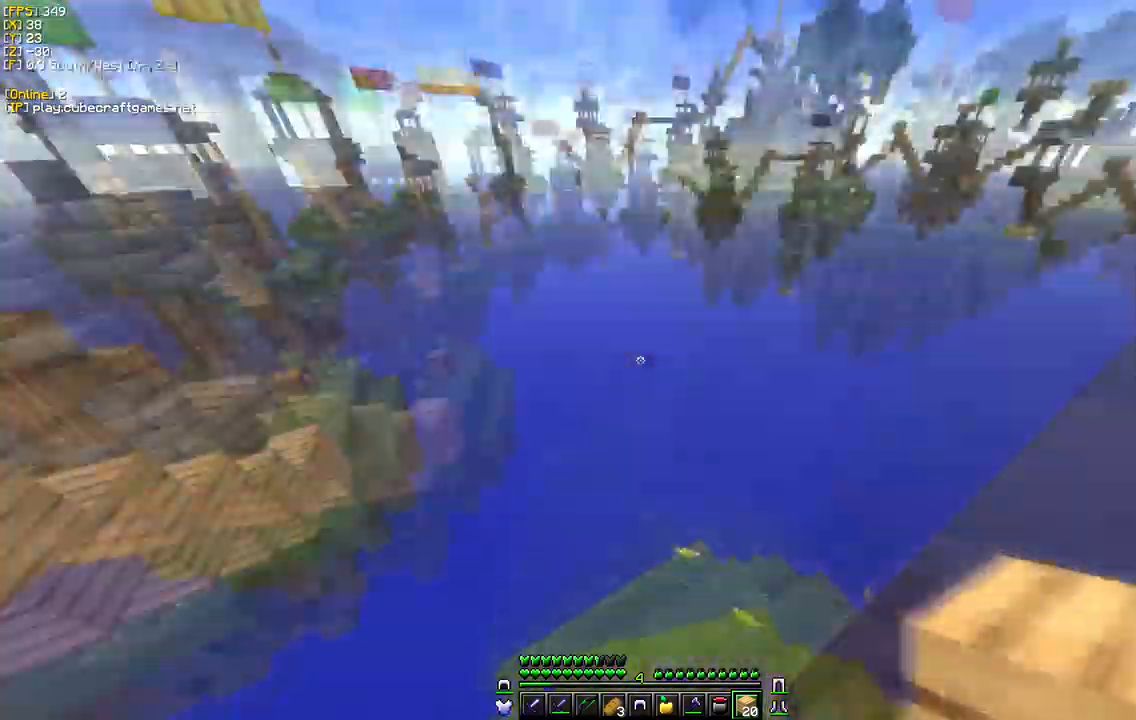
{"keys": ["s"], "mouse": [], "events": [[284, "s", "down"]]}
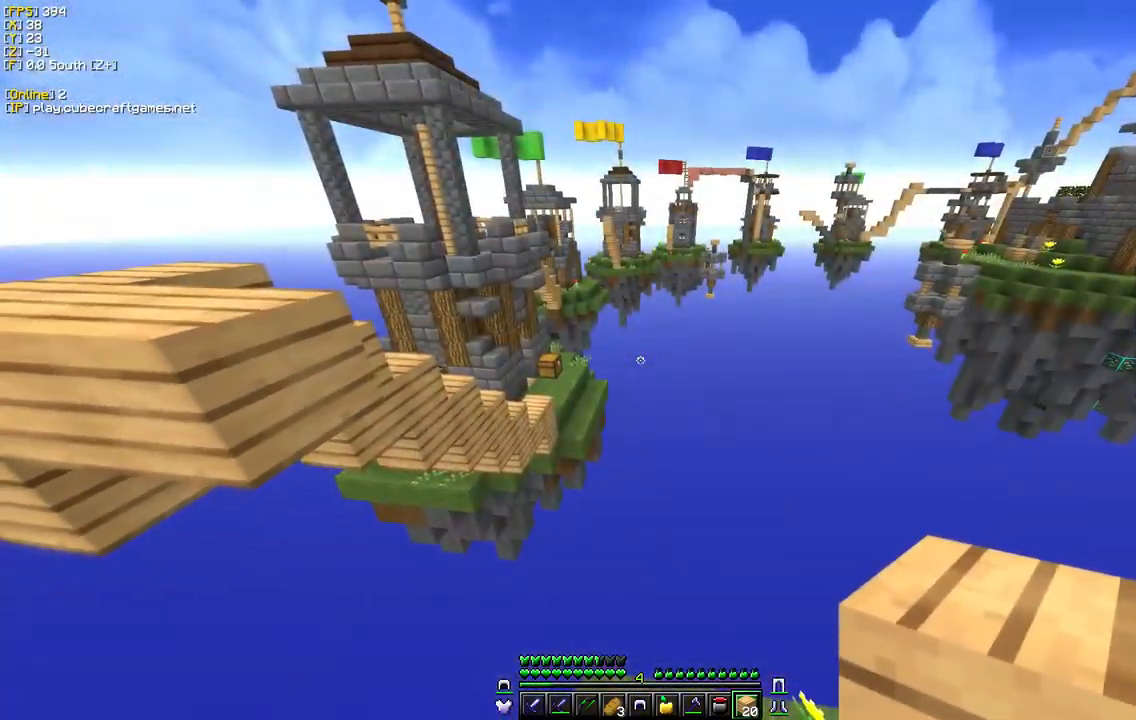
{"keys": ["a"], "mouse": [], "events": [[50, "s", "up"], [417, "a", "down"]]}
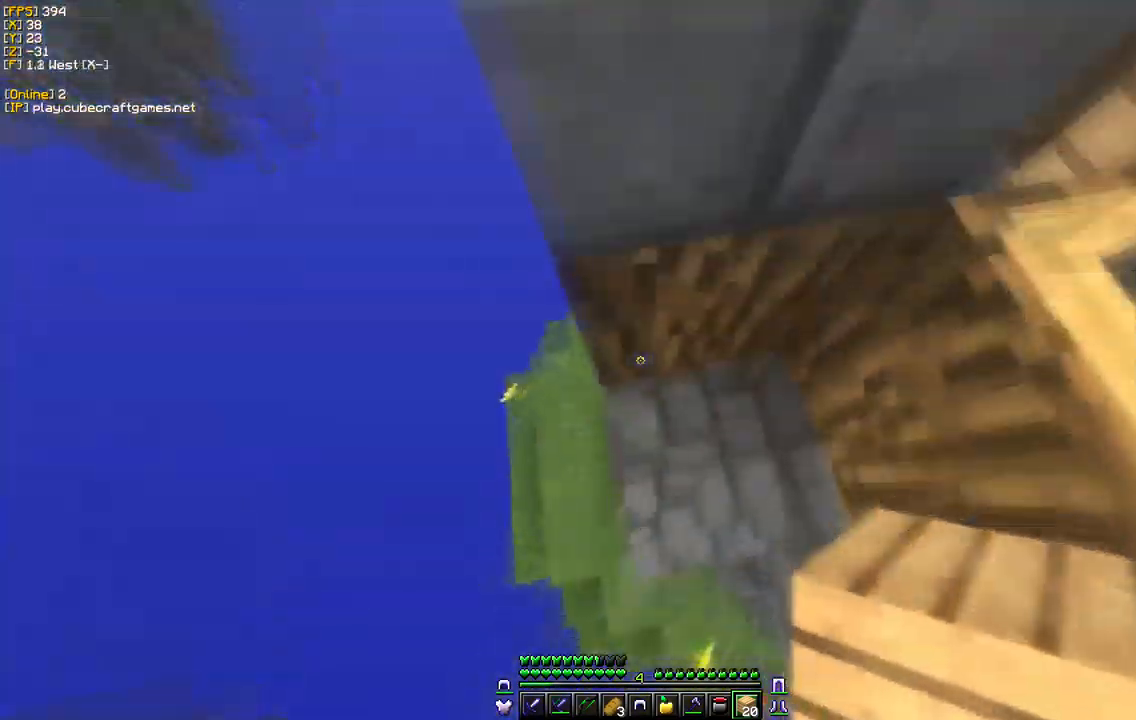
{"keys": [], "mouse": [], "events": [[350, "a", "up"]]}
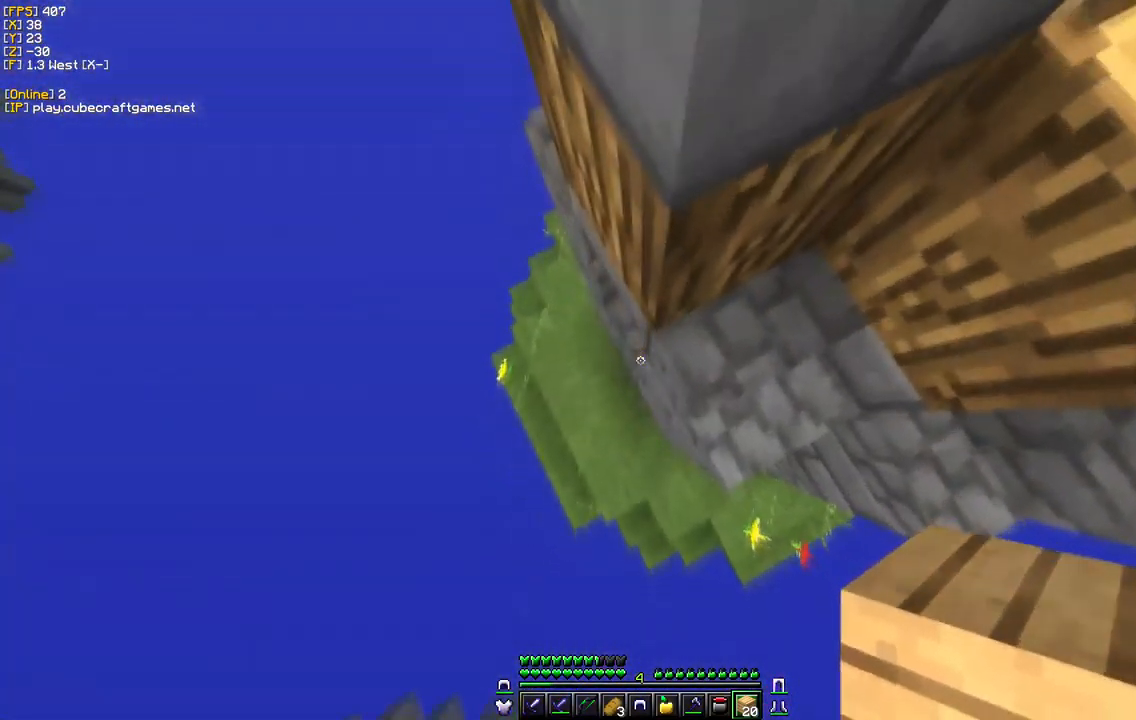
{"keys": [], "mouse": ["right"], "events": [[250, "mouse_right", "down"]]}
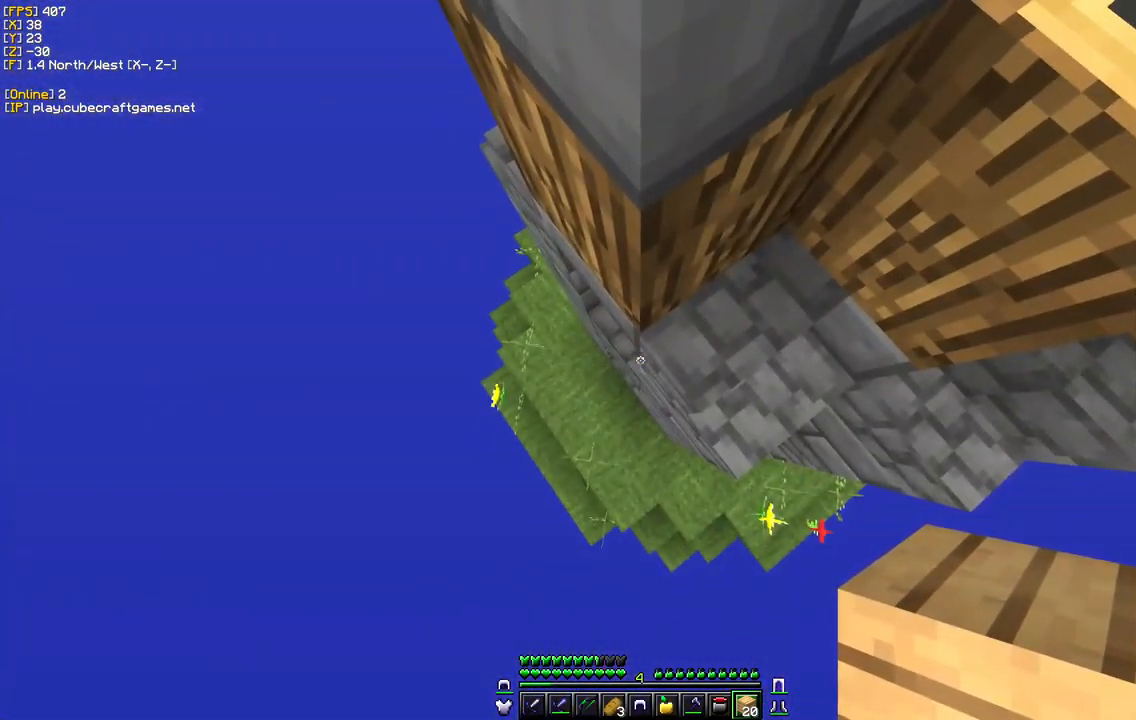
{"keys": [], "mouse": ["right"], "events": [[117, "mouse_right", "up"], [217, "mouse_right", "down"]]}
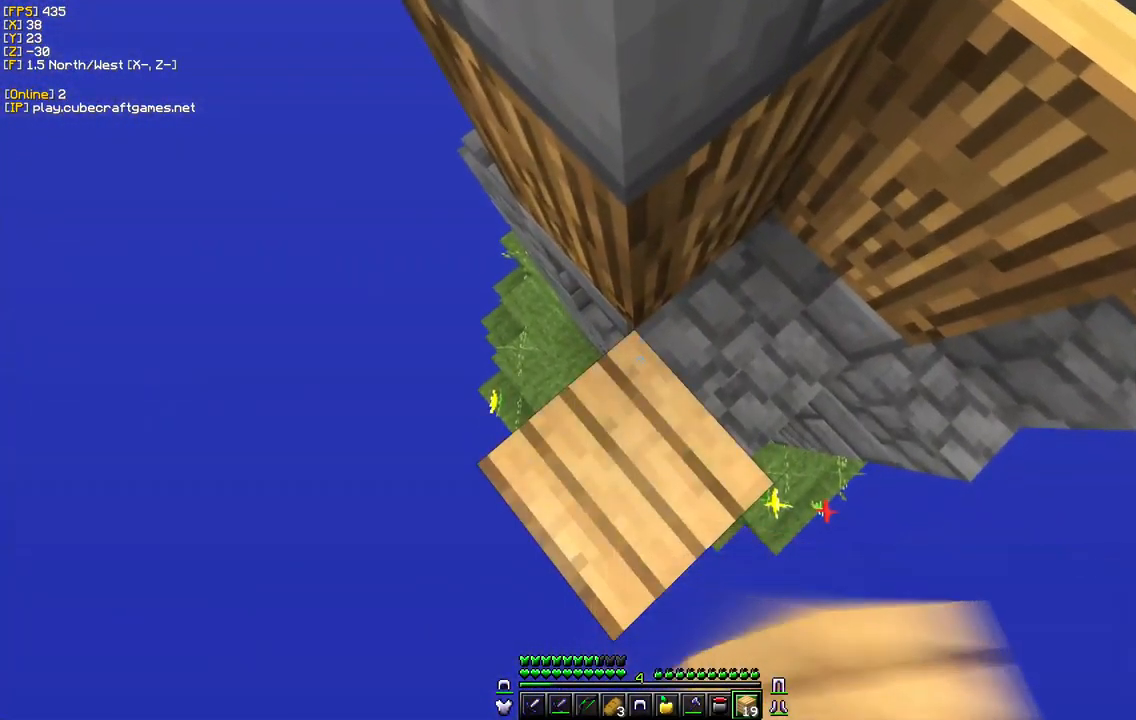
{"keys": [], "mouse": [], "events": [[33, "mouse_right", "up"], [33, "s", "down"], [200, "a", "down"], [516, "a", "up"], [516, "s", "up"]]}
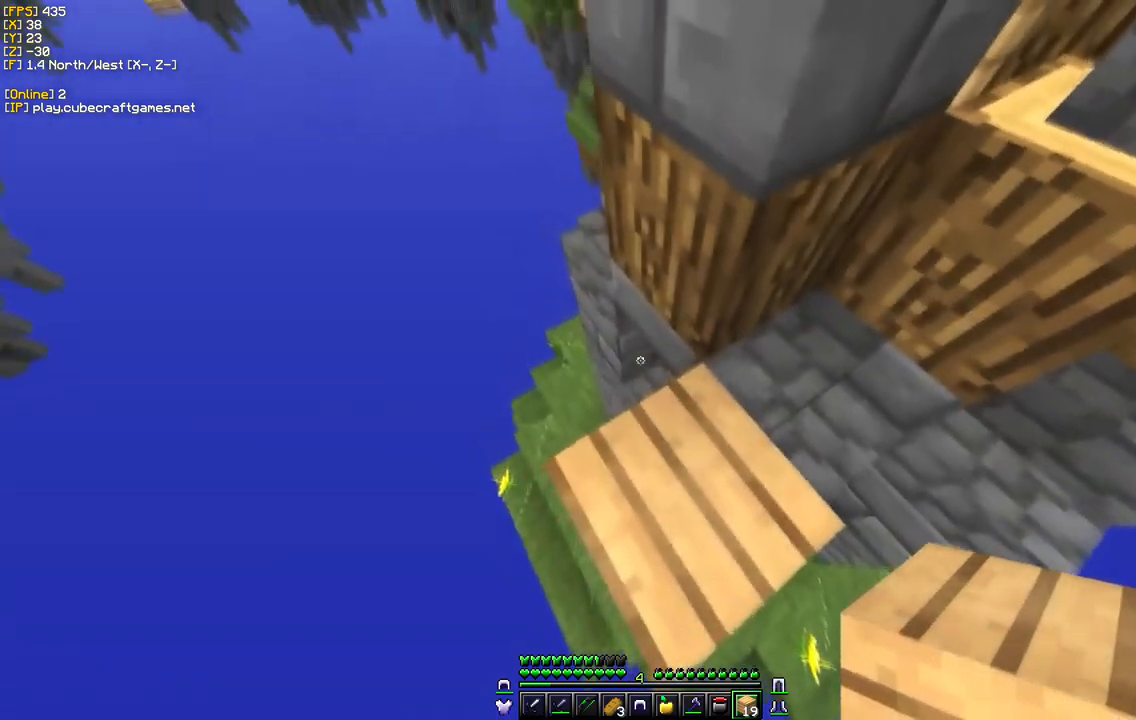
{"keys": ["a", "w"], "mouse": [], "events": [[184, "mouse_right", "down"], [234, "w", "down"], [367, "mouse_right", "up"], [500, "a", "down"]]}
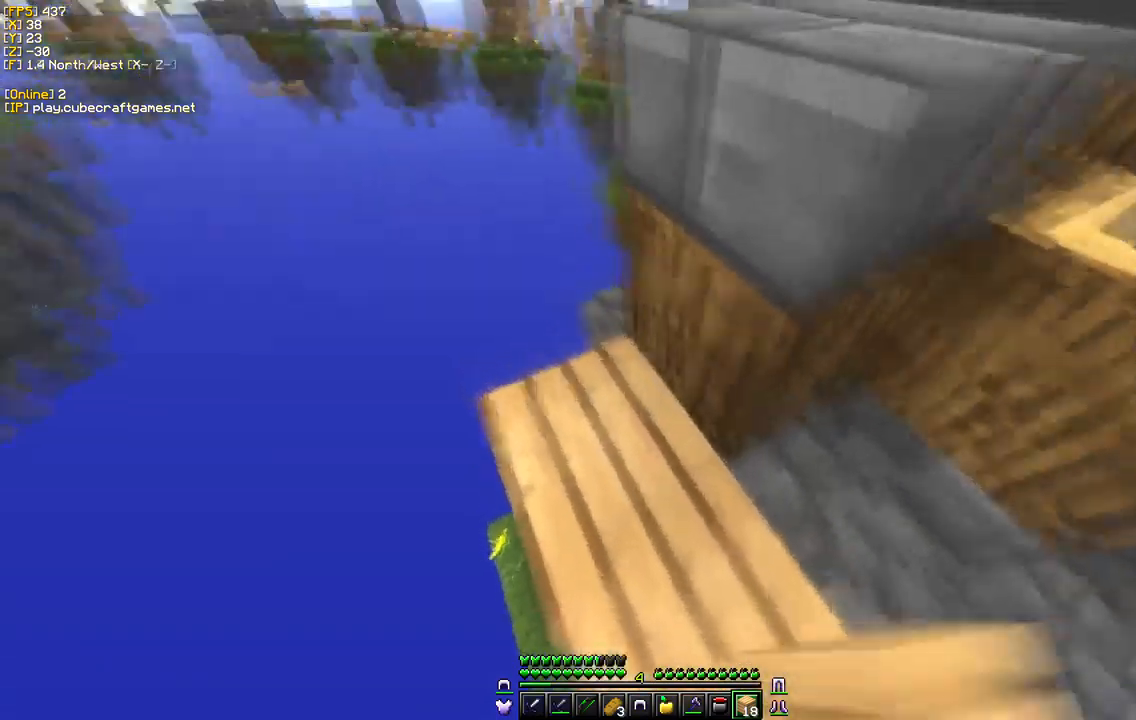
{"keys": ["a", "w"], "mouse": ["right"], "events": [[384, "mouse_right", "down"]]}
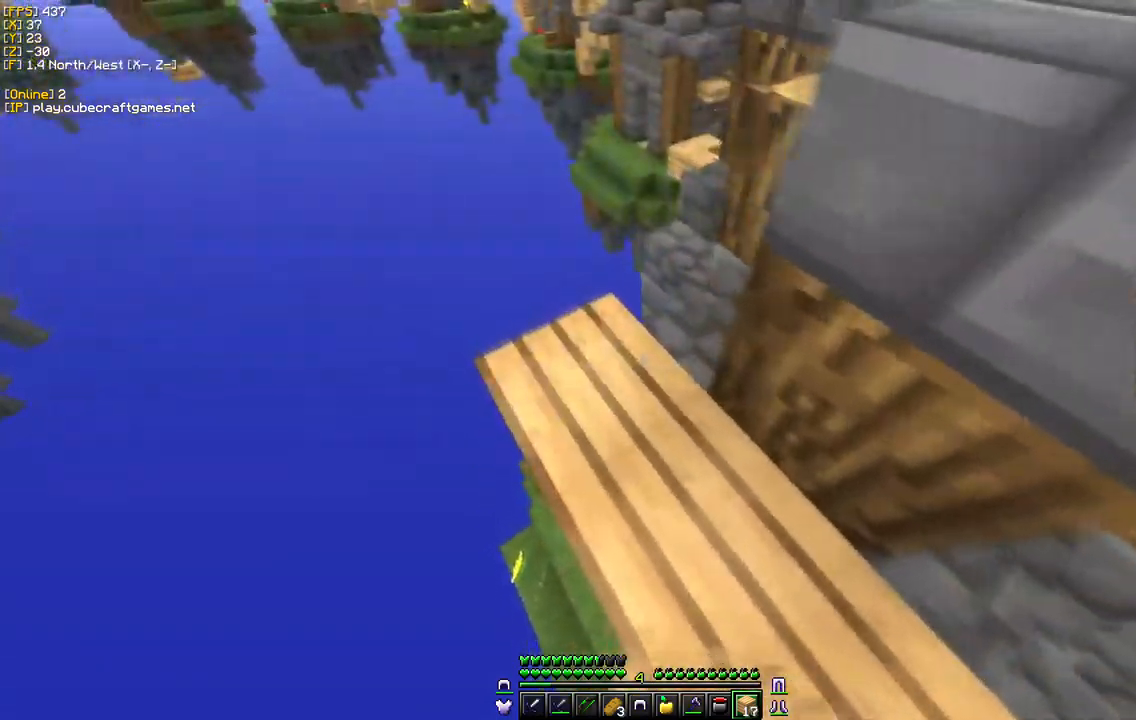
{"keys": ["w"], "mouse": [], "events": [[67, "mouse_right", "up"], [200, "a", "up"]]}
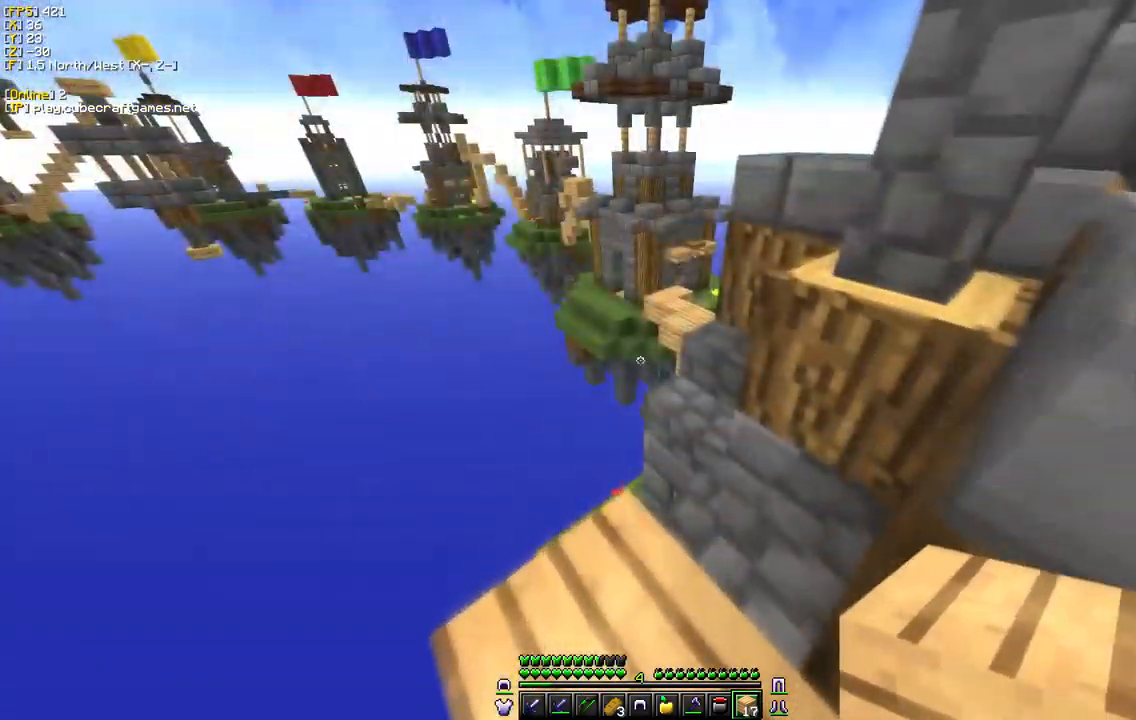
{"keys": ["w"], "mouse": [], "events": []}
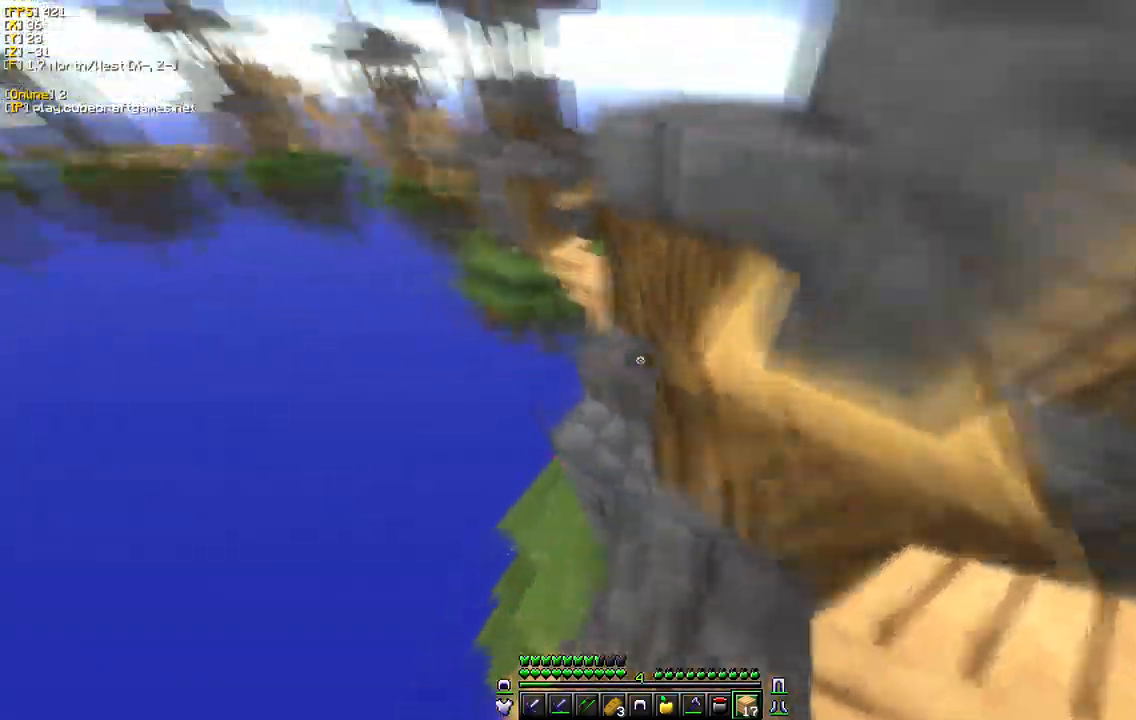
{"keys": ["w"], "mouse": [], "events": [[217, "d", "down"], [467, "d", "up"]]}
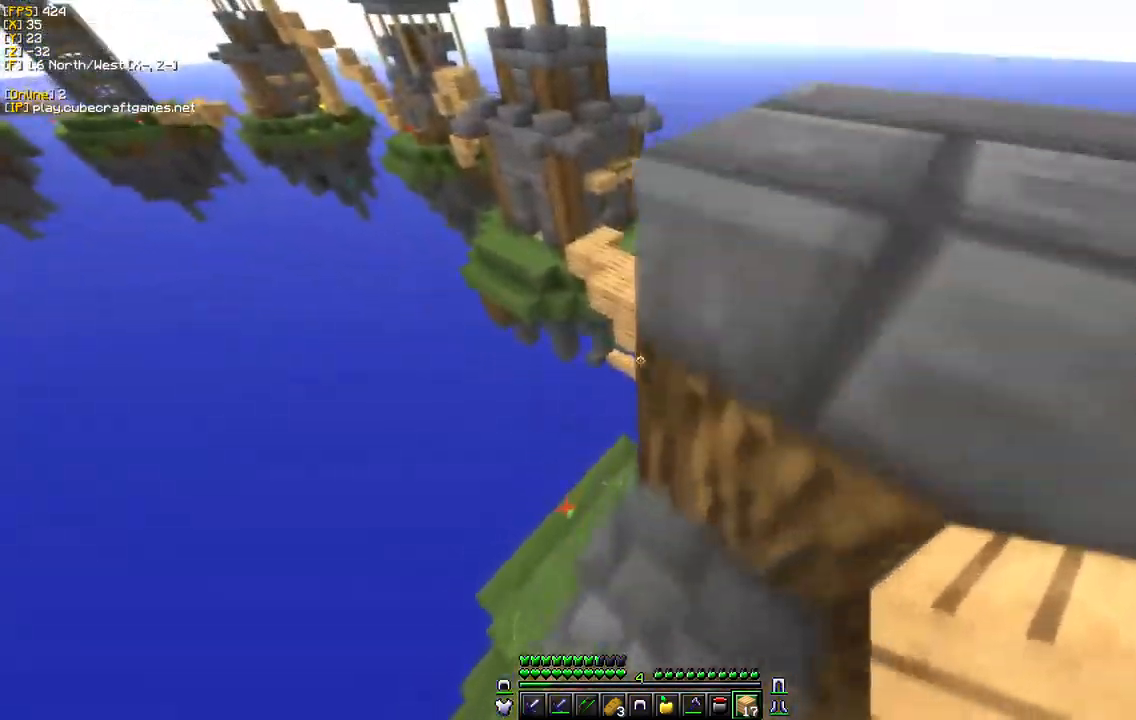
{"keys": ["a"], "mouse": [], "events": [[17, "w", "up"], [417, "a", "down"]]}